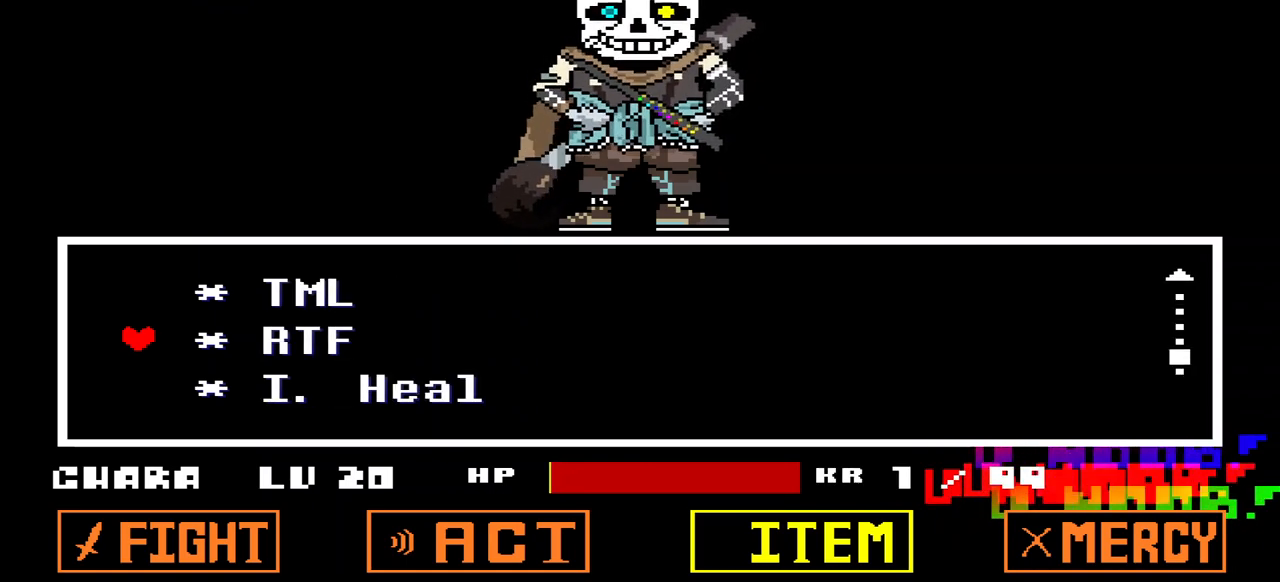
Gameplay with keyboard; each line is a JSON object with the keys held at the frame after it. "events" lists presses ("down") and releases ("up") of "c", "down", "left", "right", "up", "x" and "z" between this image and that frame as [ms after this image, input, new state], when the widget could be followed in between. No other keys are recorded. Mouse input is not recorded.
{"keys": [], "events": []}
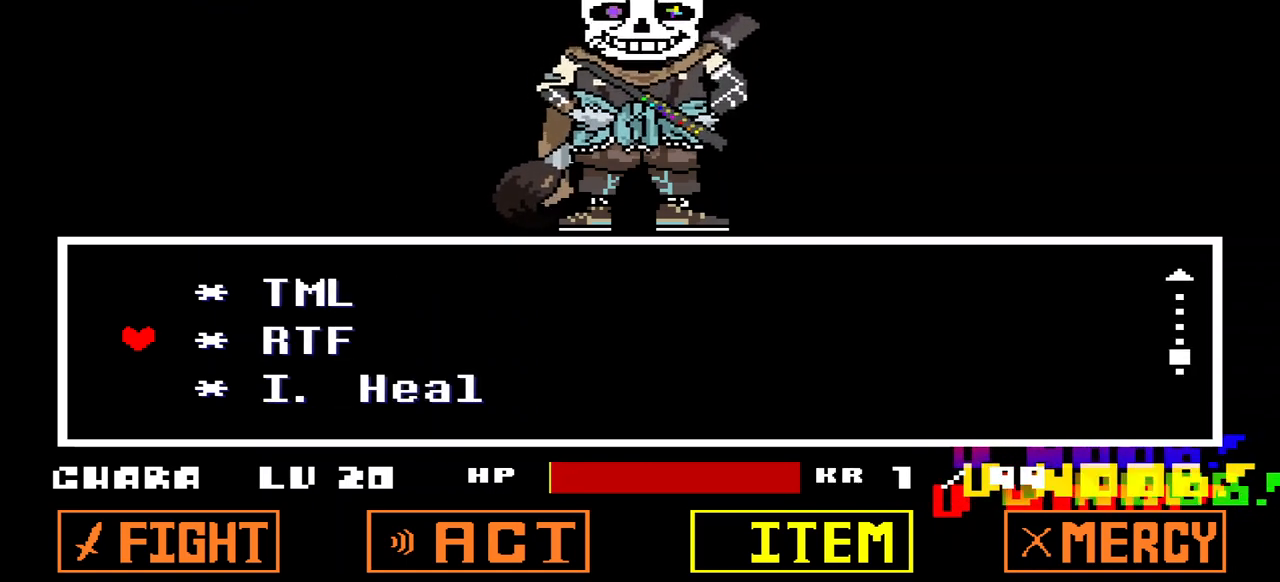
{"keys": [], "events": [[233, "up", "down"], [267, "up", "up"]]}
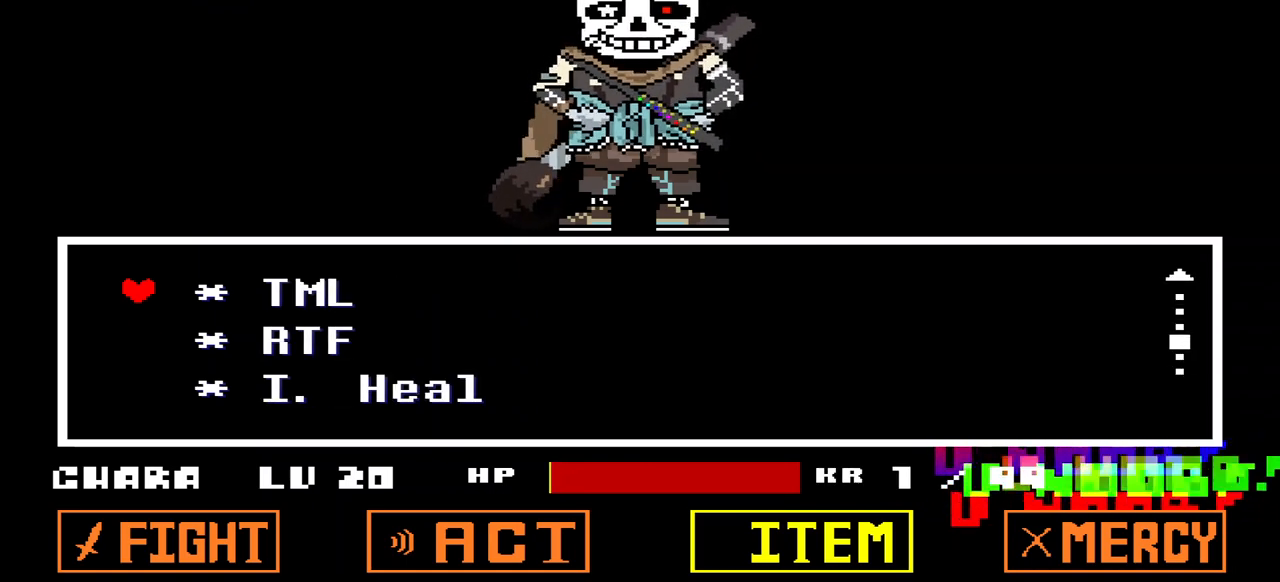
{"keys": ["x"], "events": [[200, "z", "down"], [300, "z", "up"], [467, "x", "down"]]}
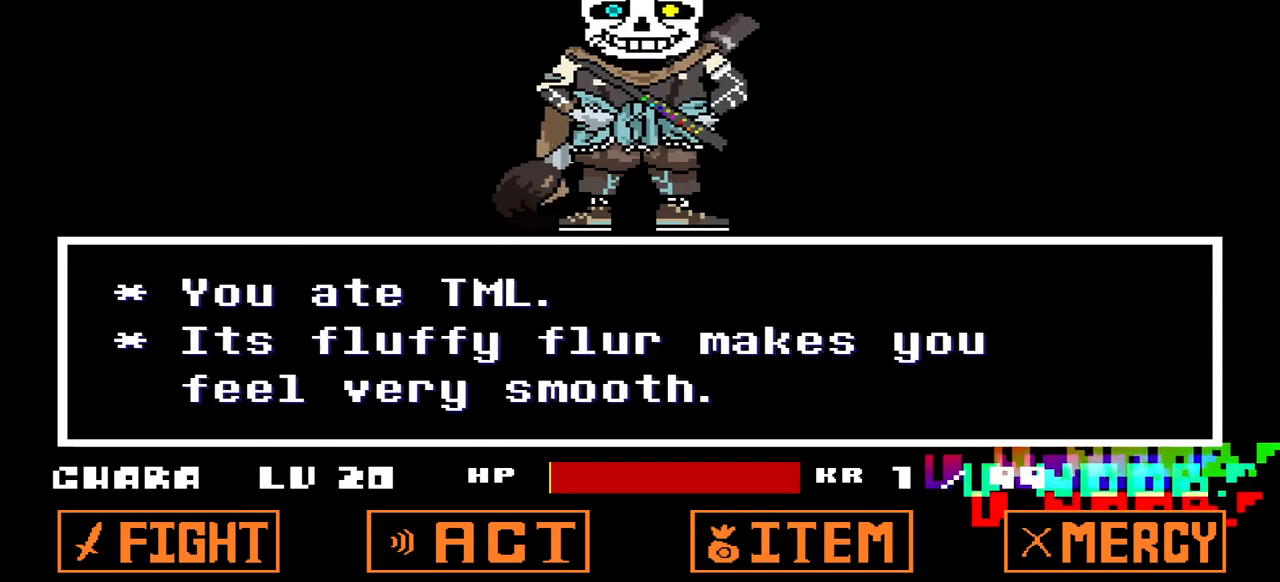
{"keys": ["x"], "events": [[67, "x", "up"], [167, "z", "down"], [267, "z", "up"], [433, "x", "down"]]}
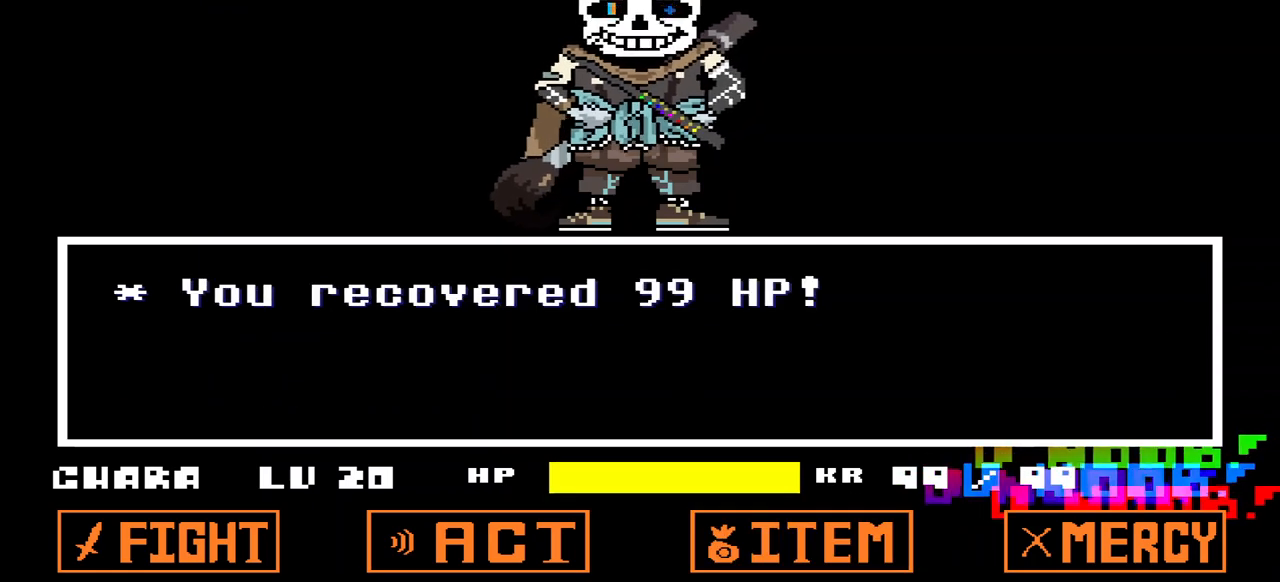
{"keys": [], "events": [[33, "x", "up"], [100, "z", "down"], [233, "x", "down"], [267, "z", "up"], [367, "x", "up"], [400, "left", "down"], [500, "left", "up"]]}
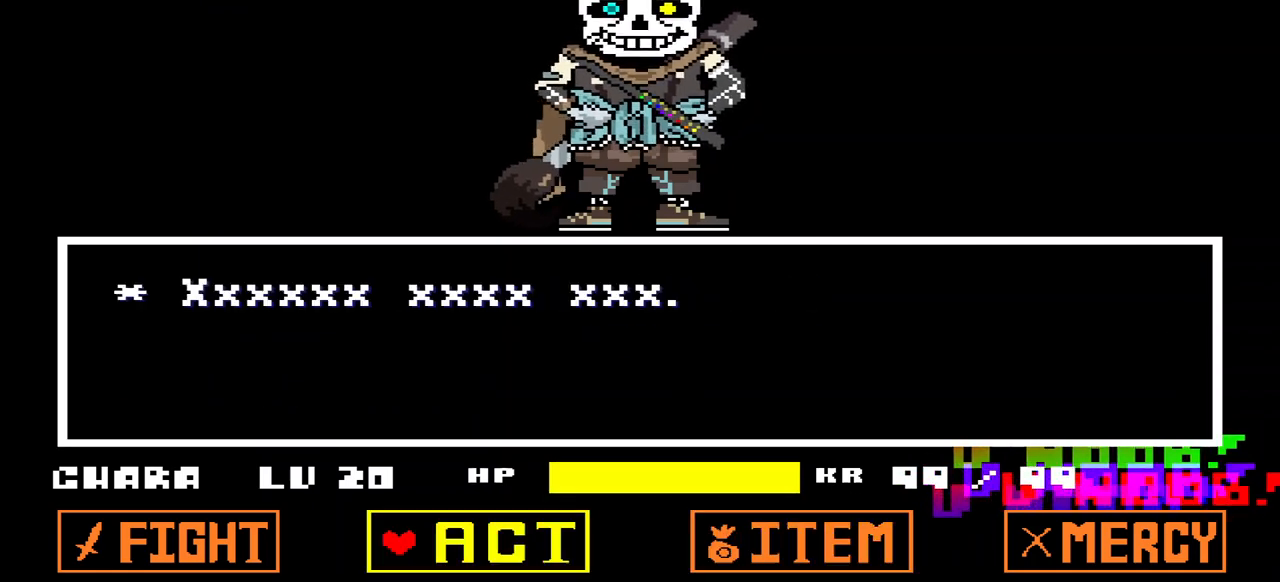
{"keys": [], "events": [[67, "left", "down"], [133, "left", "up"], [133, "z", "down"], [233, "z", "up"], [333, "z", "down"], [433, "z", "up"]]}
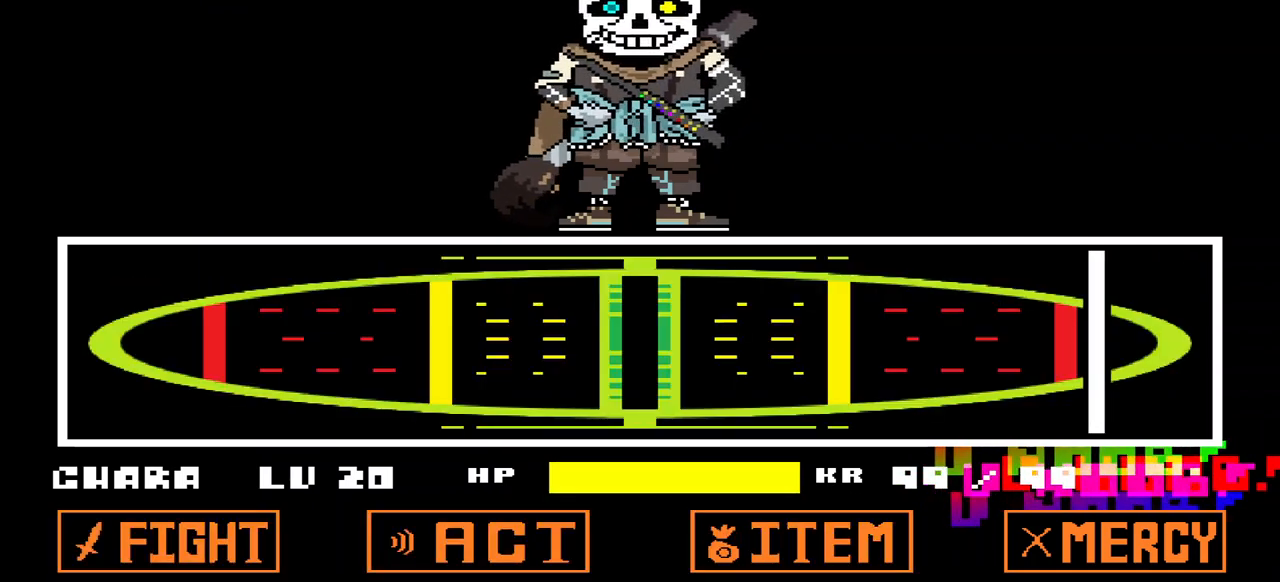
{"keys": [], "events": []}
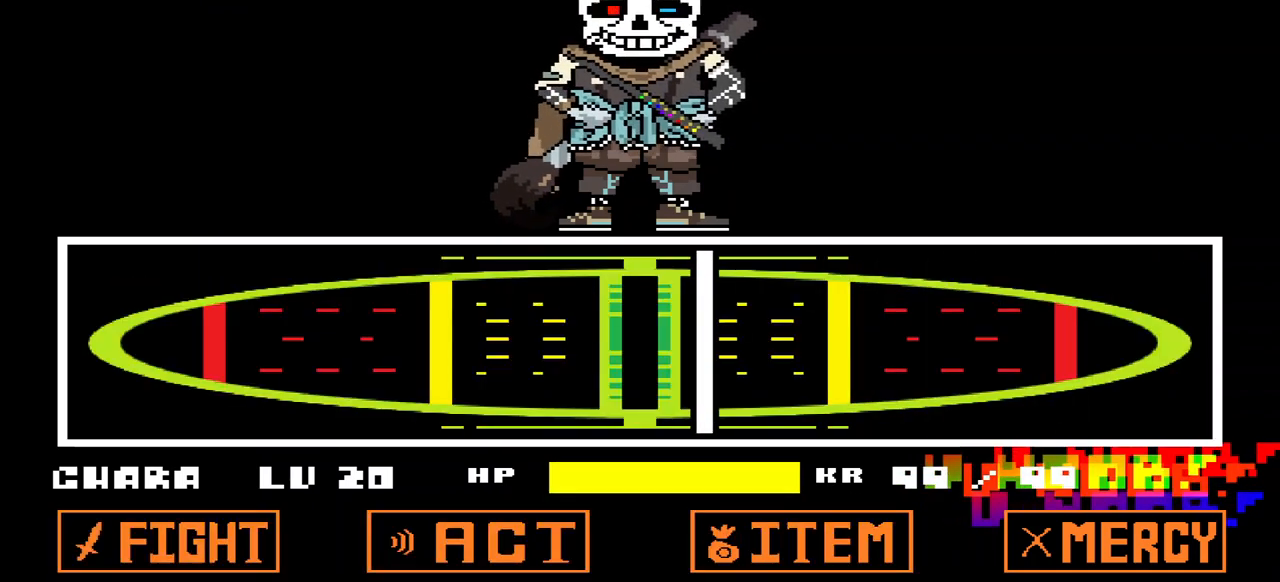
{"keys": [], "events": [[67, "z", "down"], [133, "z", "up"]]}
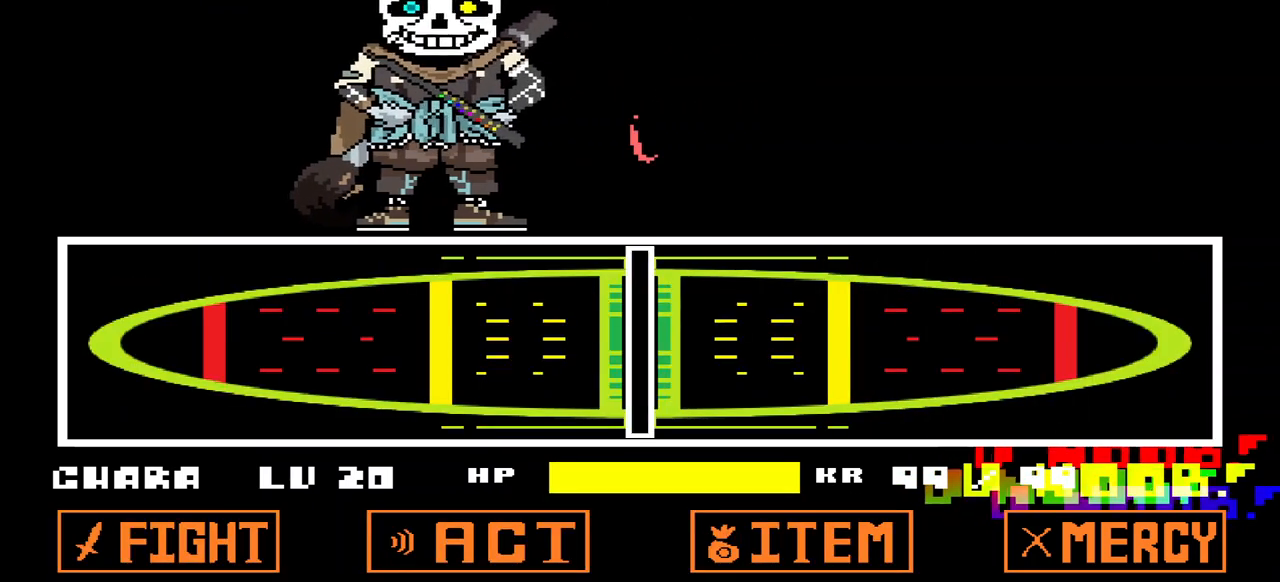
{"keys": [], "events": []}
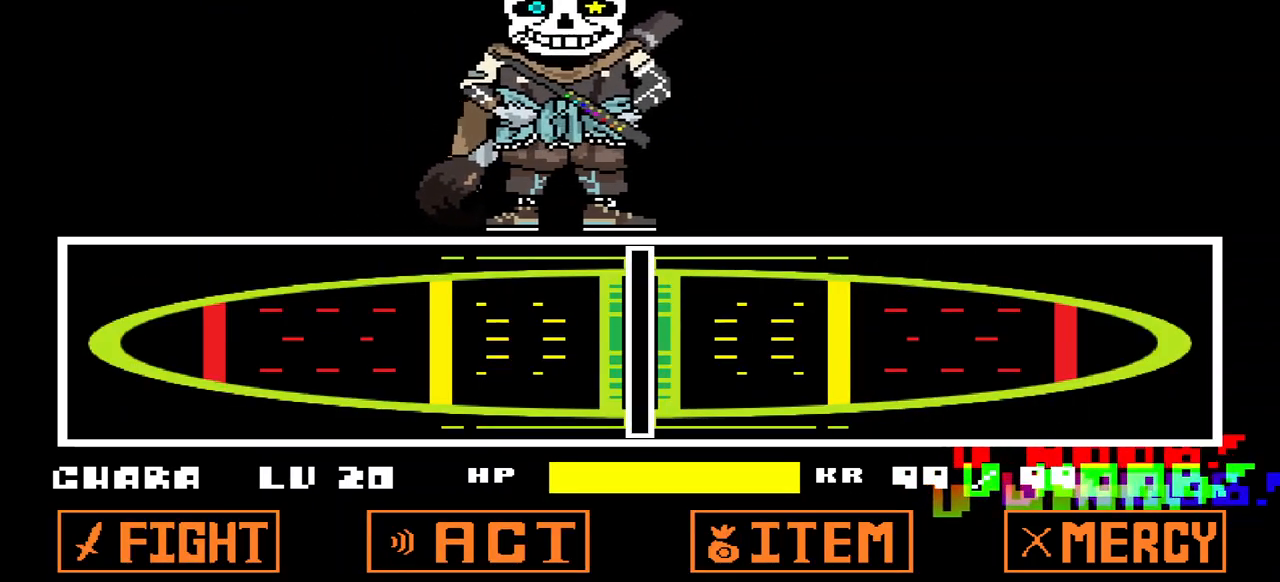
{"keys": [], "events": []}
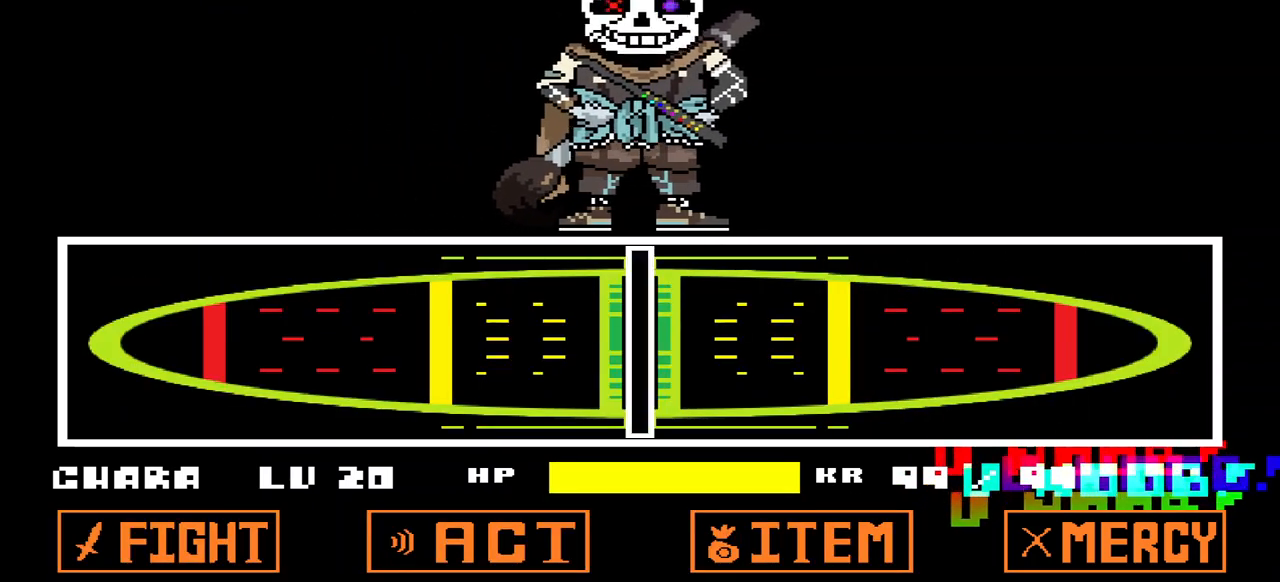
{"keys": [], "events": []}
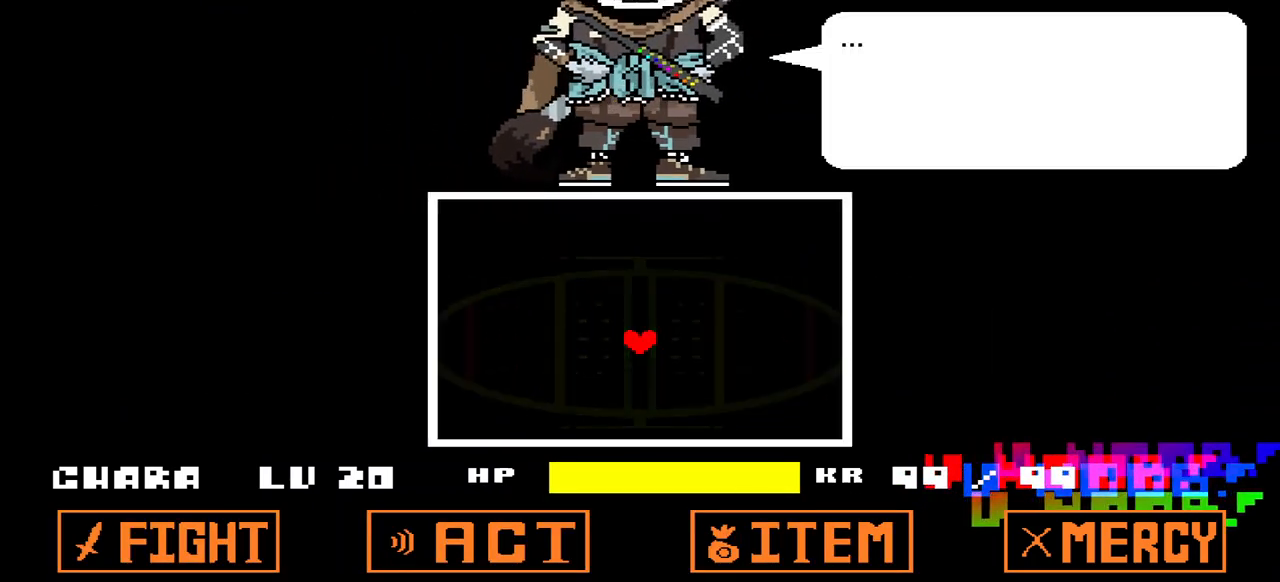
{"keys": [], "events": [[133, "z", "down"], [233, "z", "up"]]}
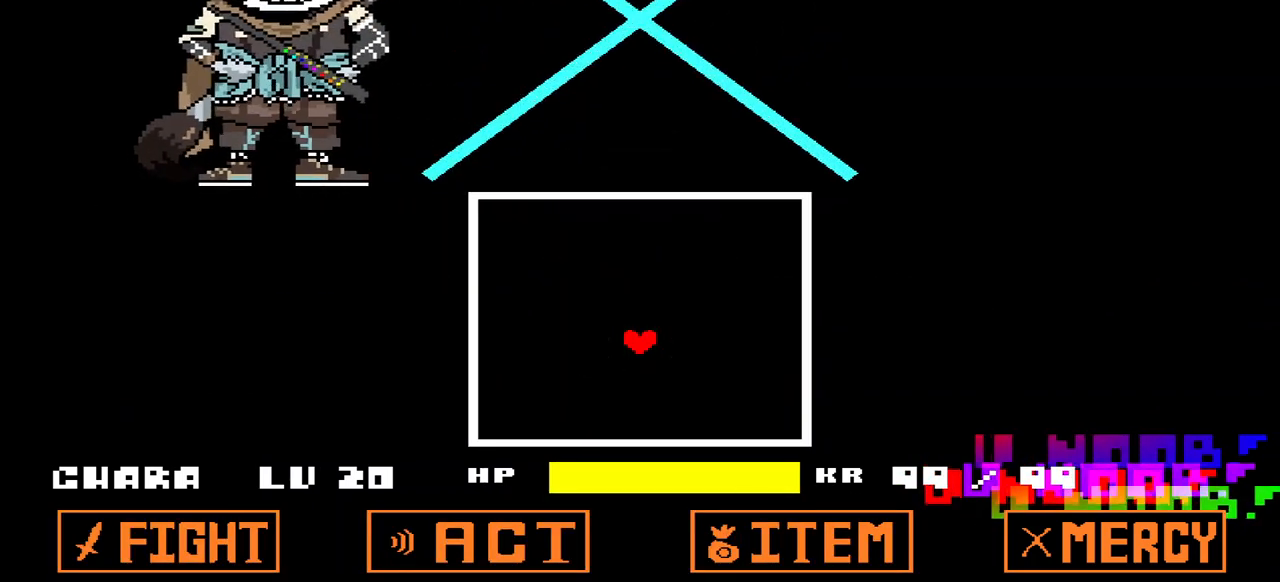
{"keys": [], "events": []}
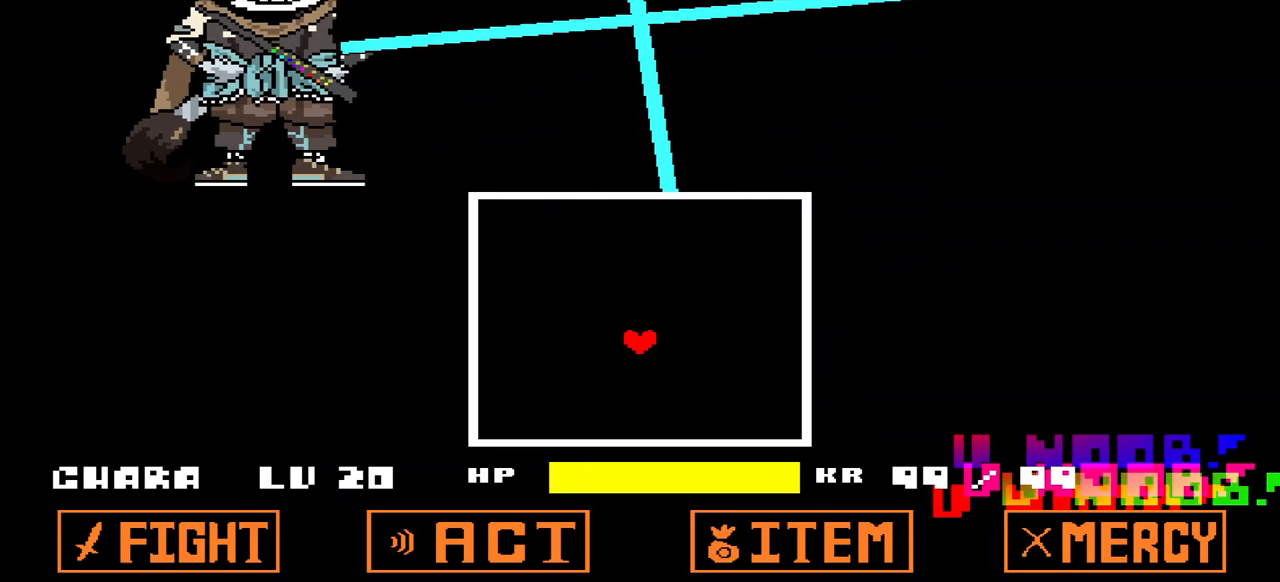
{"keys": ["left", "up"], "events": [[467, "left", "down"], [500, "up", "down"]]}
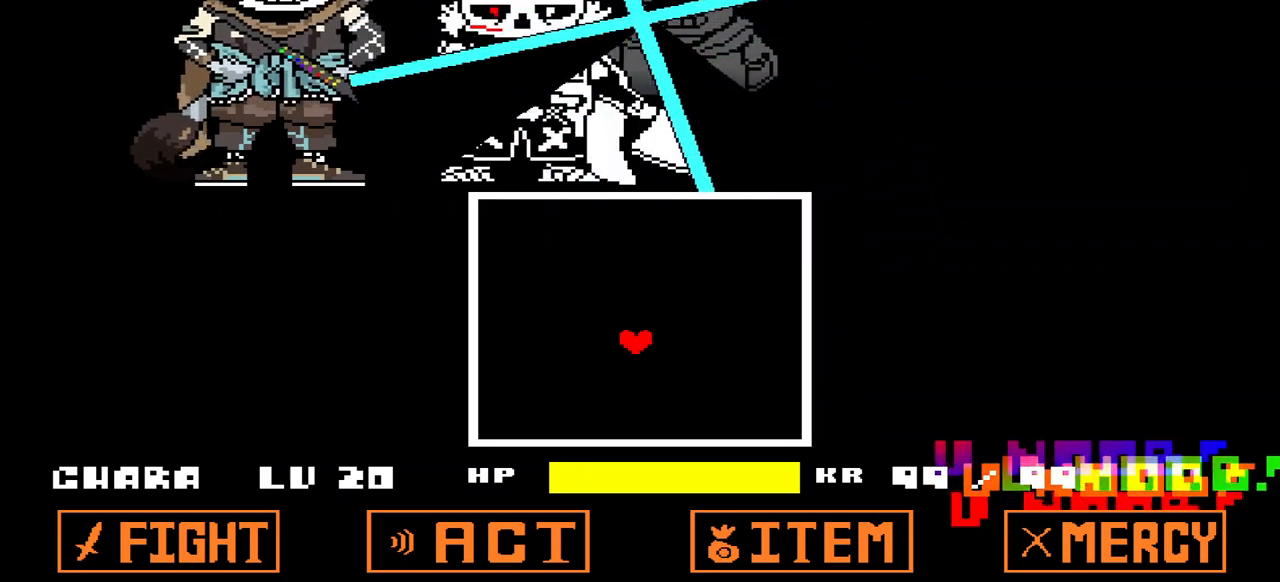
{"keys": [], "events": [[133, "up", "up"], [200, "left", "up"]]}
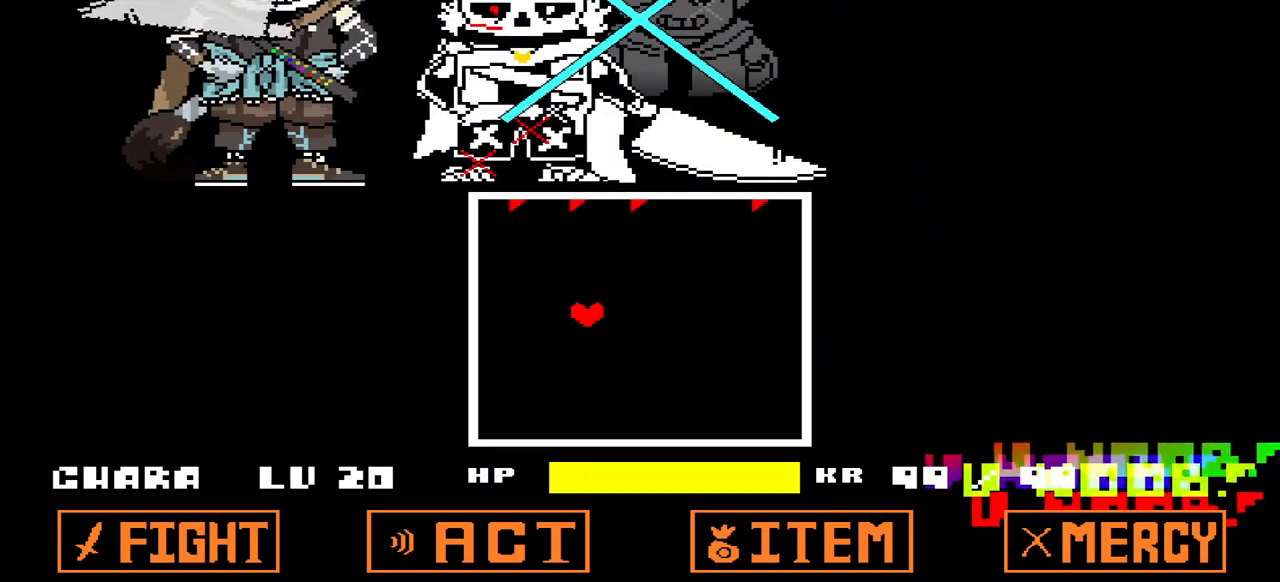
{"keys": ["down", "right"], "events": [[300, "down", "down"], [333, "right", "down"]]}
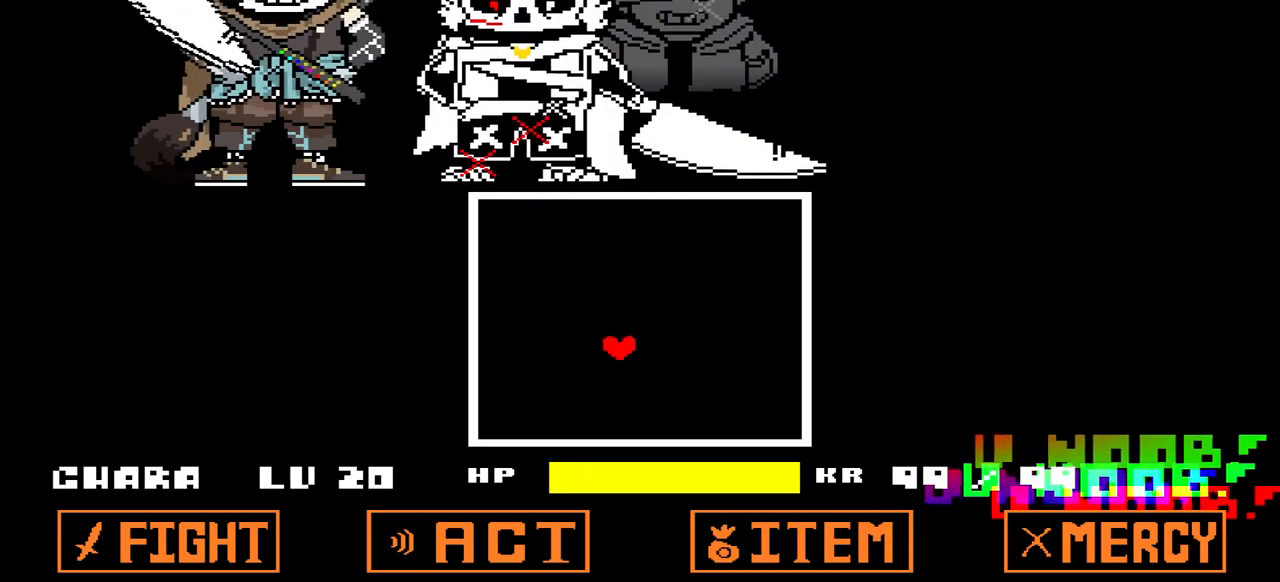
{"keys": [], "events": [[33, "down", "up"], [167, "up", "down"], [333, "right", "up"], [500, "up", "up"]]}
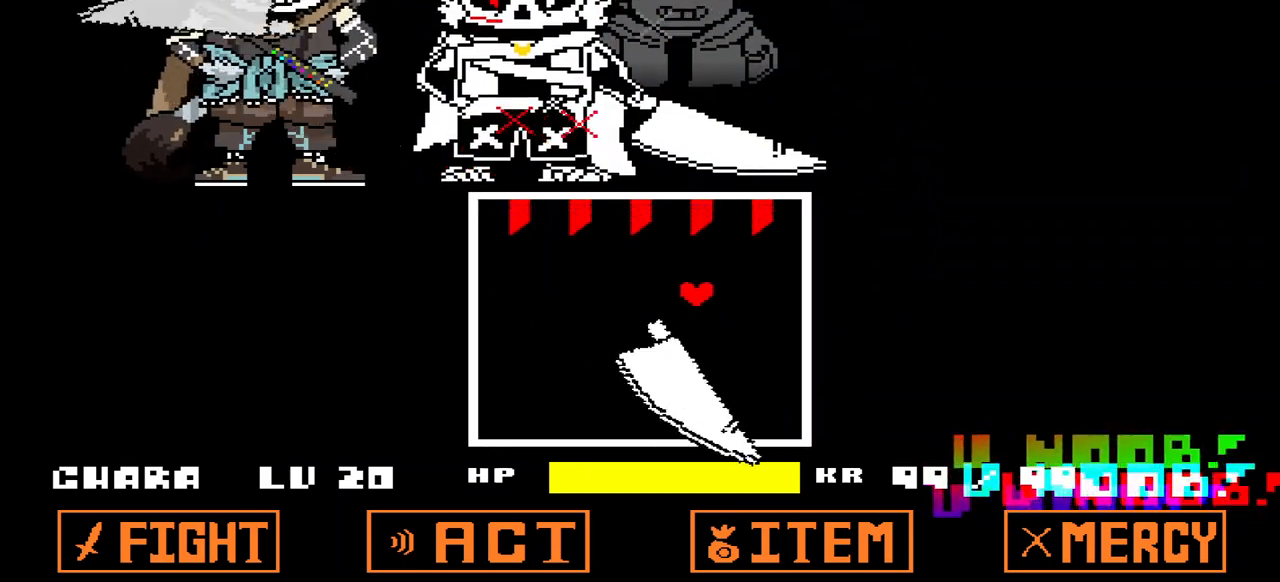
{"keys": ["down", "left"], "events": [[233, "down", "down"], [267, "left", "down"]]}
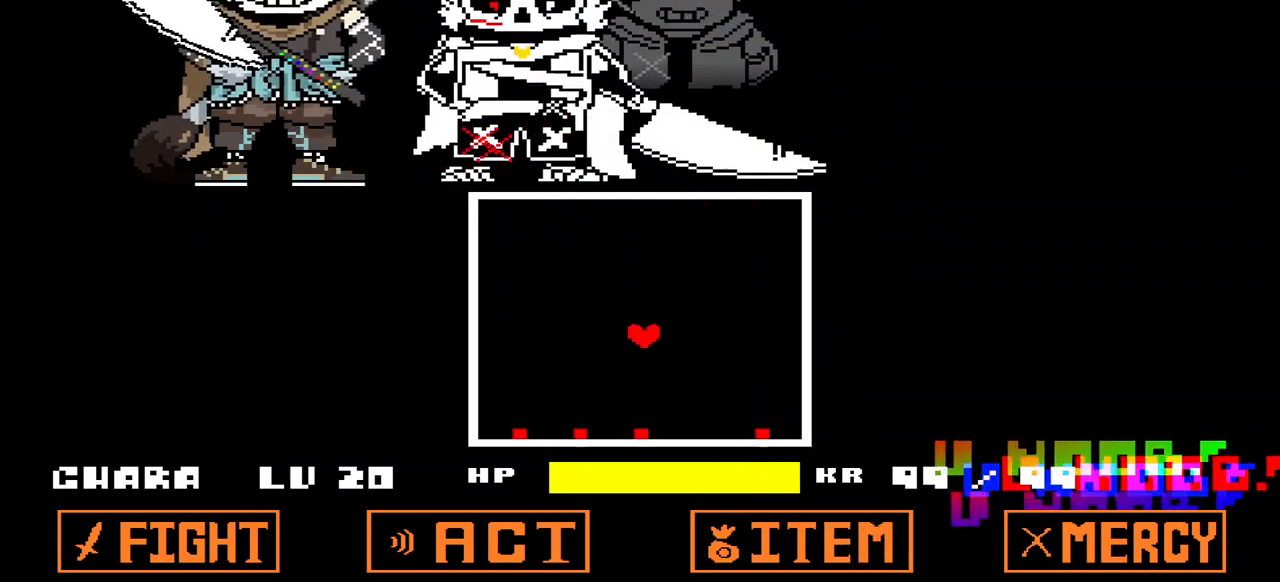
{"keys": ["left"], "events": [[300, "down", "up"]]}
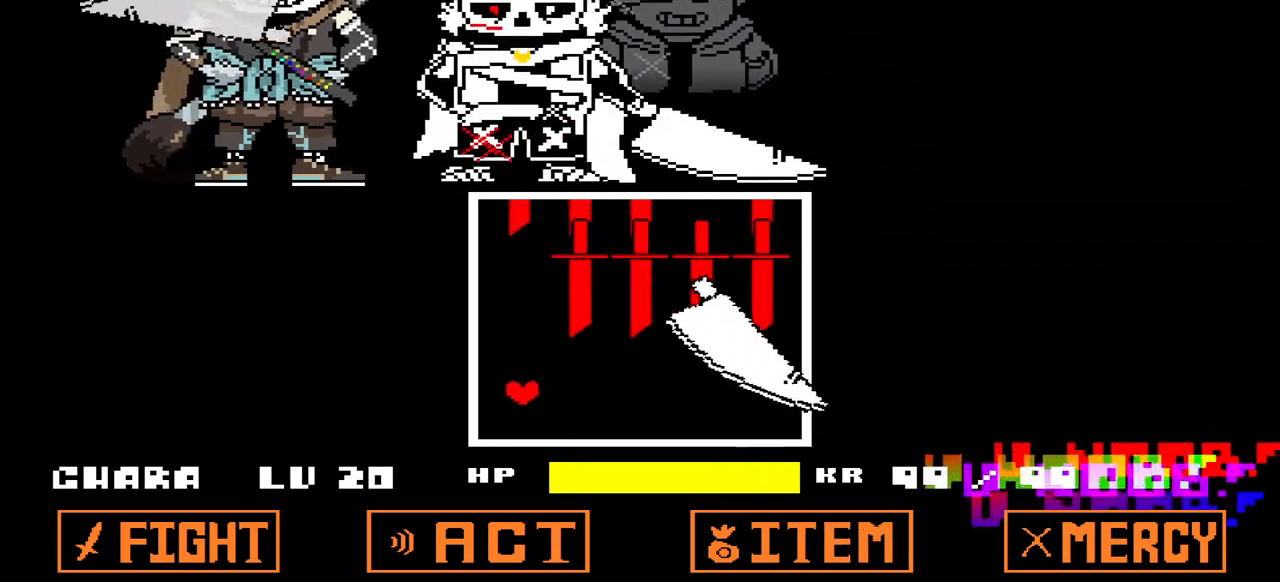
{"keys": ["down", "right"], "events": [[67, "up", "down"], [167, "left", "up"], [233, "right", "down"], [367, "up", "up"], [467, "down", "down"]]}
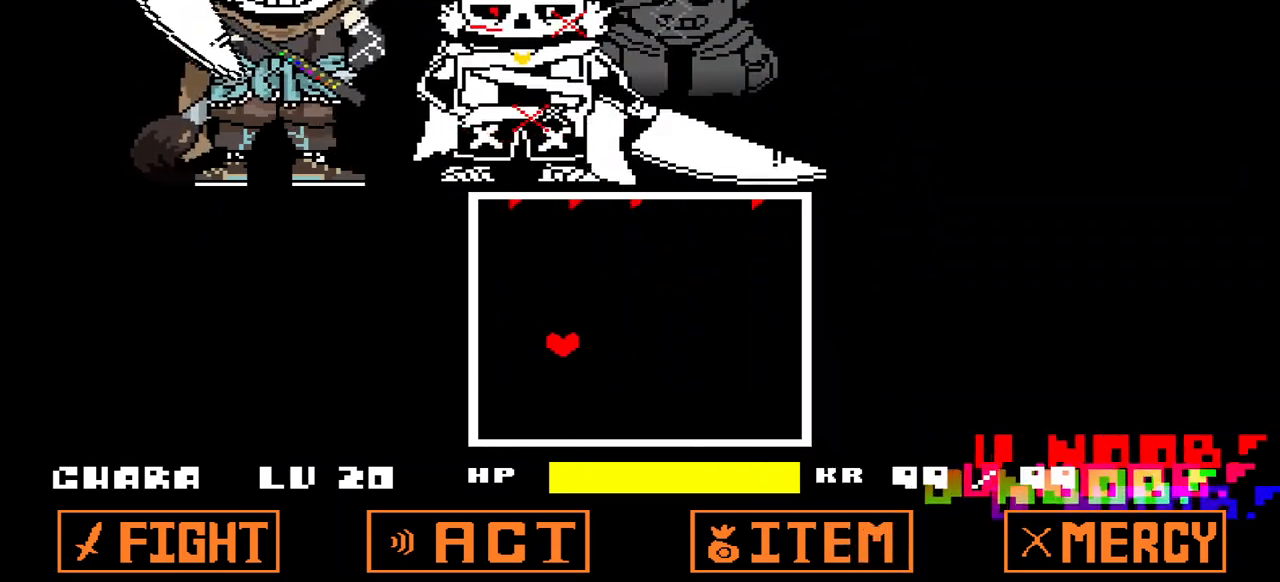
{"keys": ["right", "up"], "events": [[333, "down", "up"], [467, "up", "down"]]}
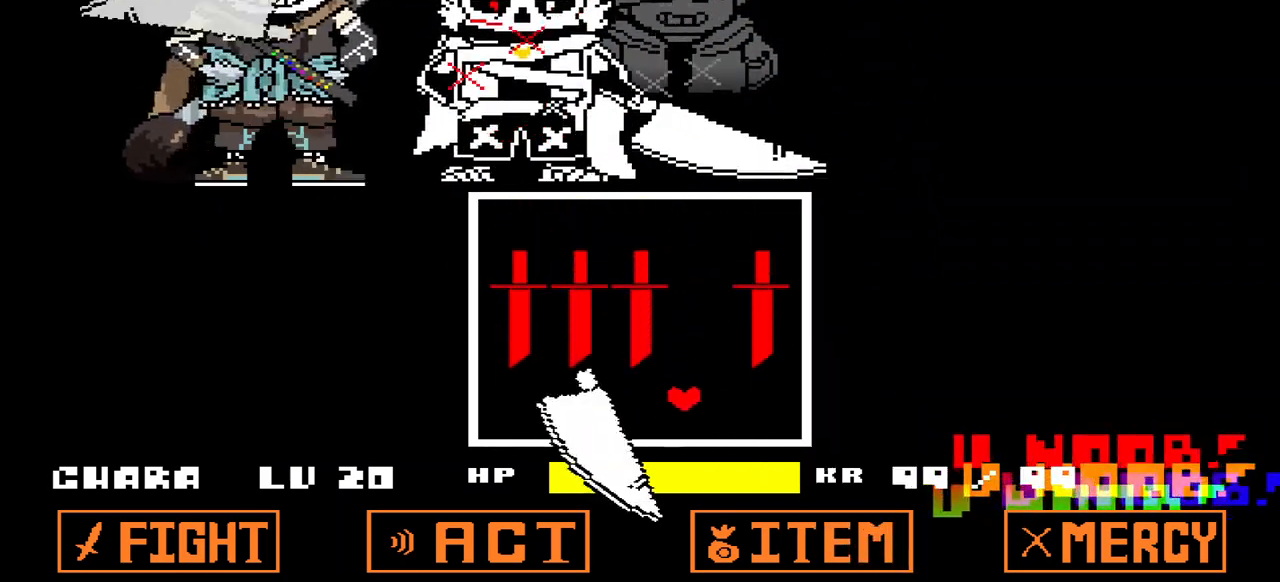
{"keys": ["down", "left"], "events": [[100, "right", "up"], [233, "up", "up"], [333, "left", "down"], [400, "down", "down"]]}
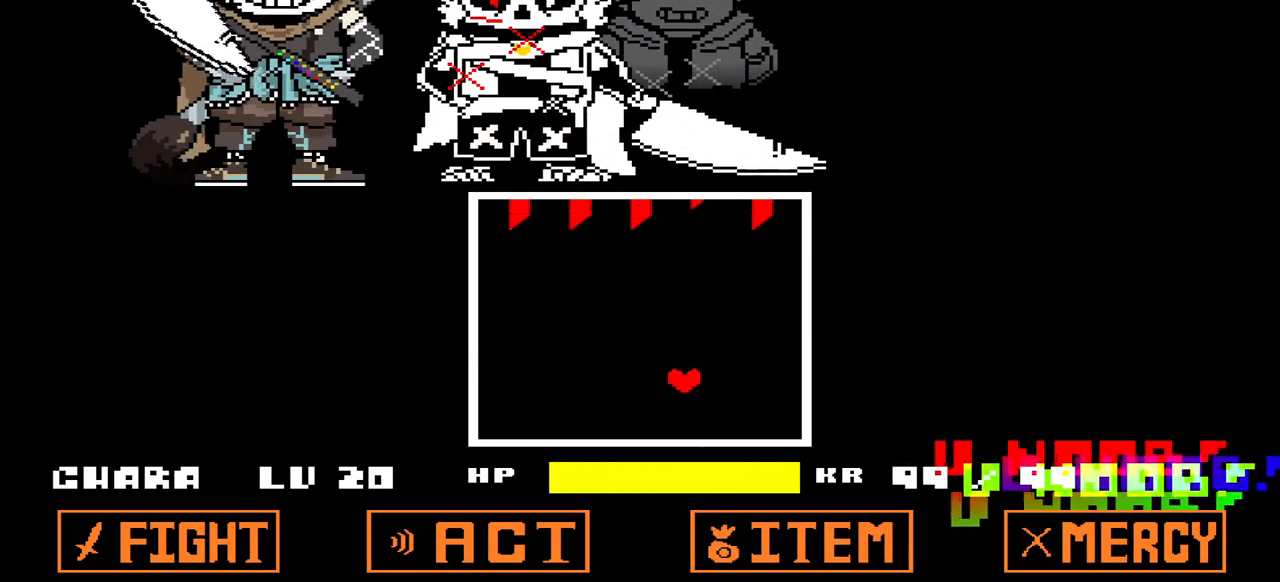
{"keys": ["right"], "events": [[367, "left", "up"], [367, "right", "down"], [467, "down", "up"]]}
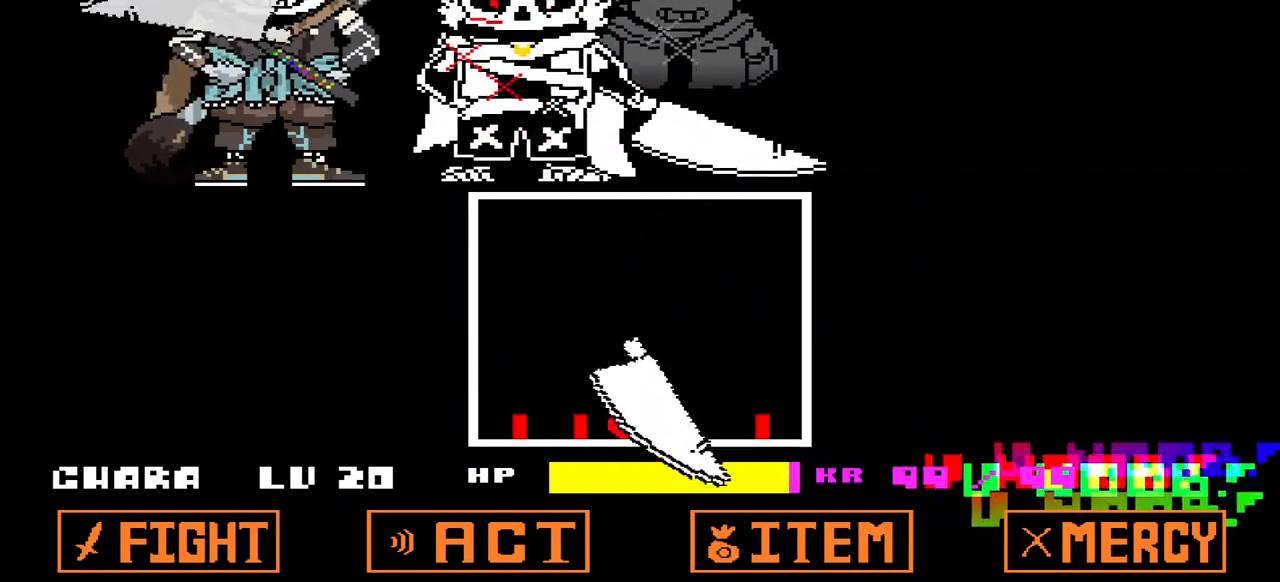
{"keys": ["left"], "events": [[100, "right", "up"], [133, "left", "down"]]}
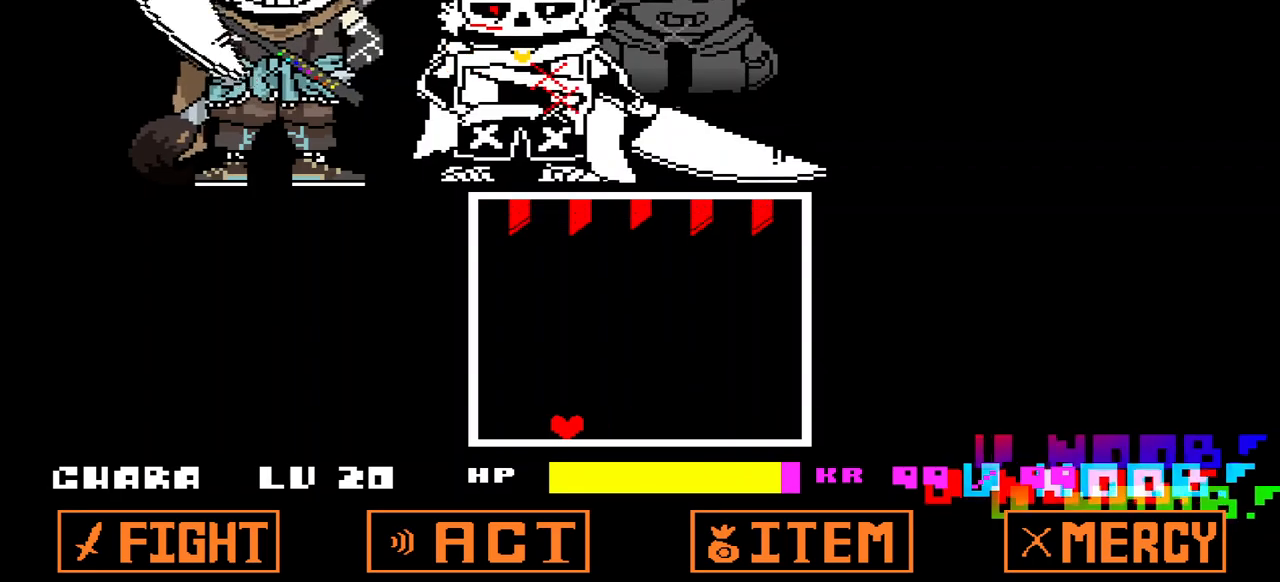
{"keys": [], "events": [[67, "left", "up"], [100, "right", "down"], [267, "right", "up"]]}
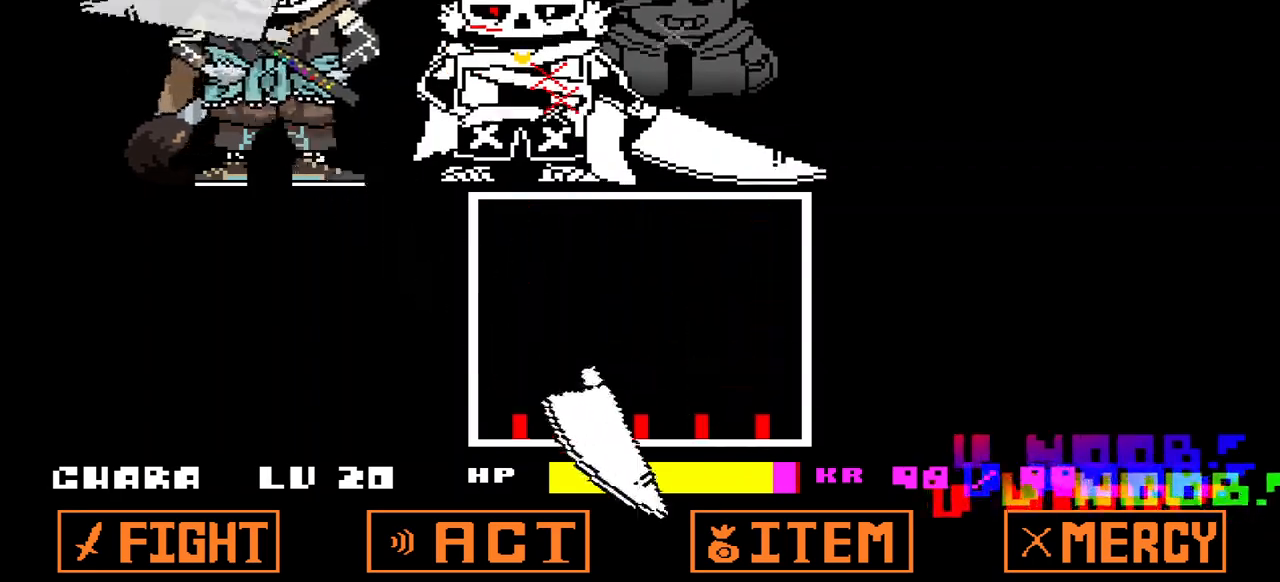
{"keys": ["left", "up"], "events": [[133, "up", "down"], [167, "right", "down"], [367, "right", "up"], [467, "left", "down"]]}
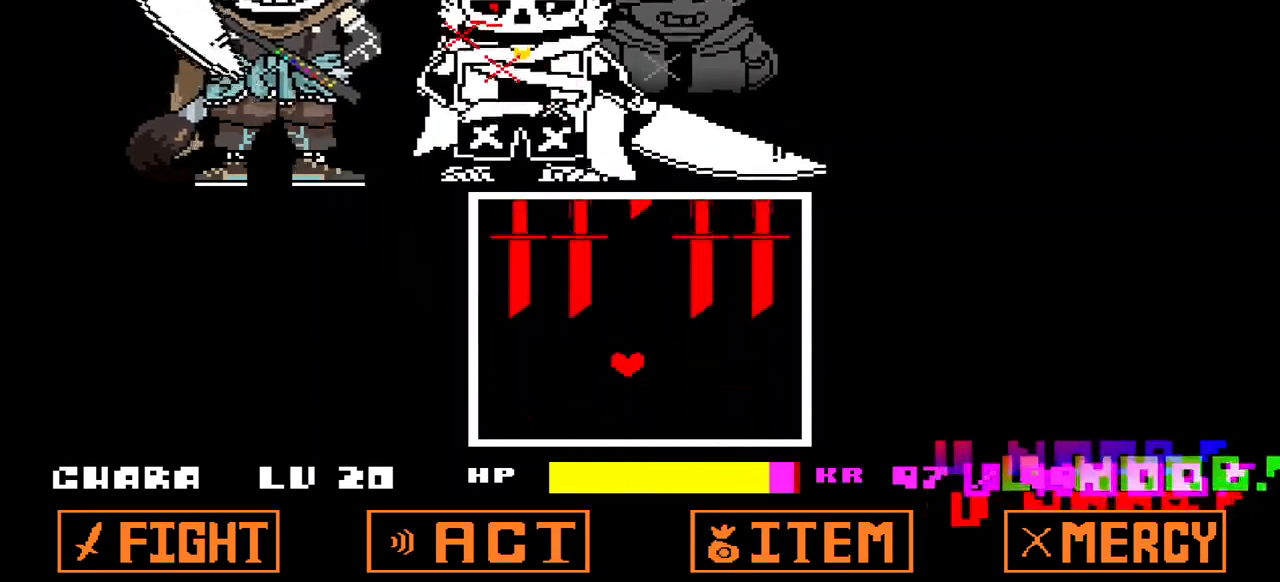
{"keys": ["left"], "events": [[100, "left", "up"], [400, "left", "down"], [433, "up", "up"]]}
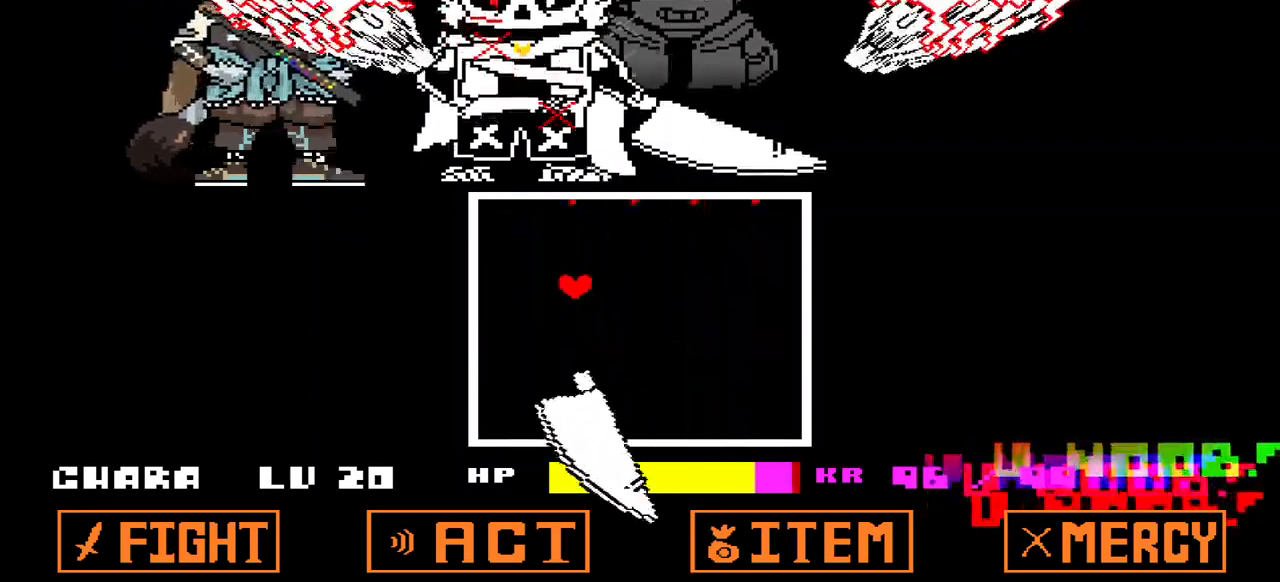
{"keys": ["down", "right"], "events": [[67, "down", "down"], [400, "down", "up"], [400, "left", "up"], [433, "down", "down"], [500, "right", "down"]]}
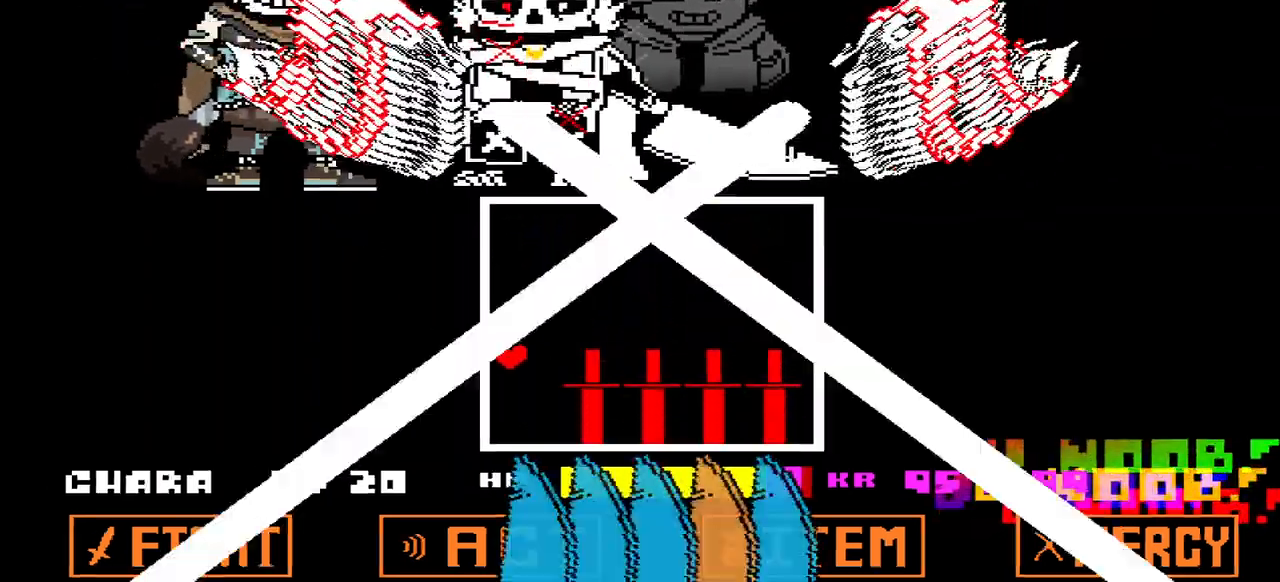
{"keys": ["right"], "events": [[367, "down", "up"]]}
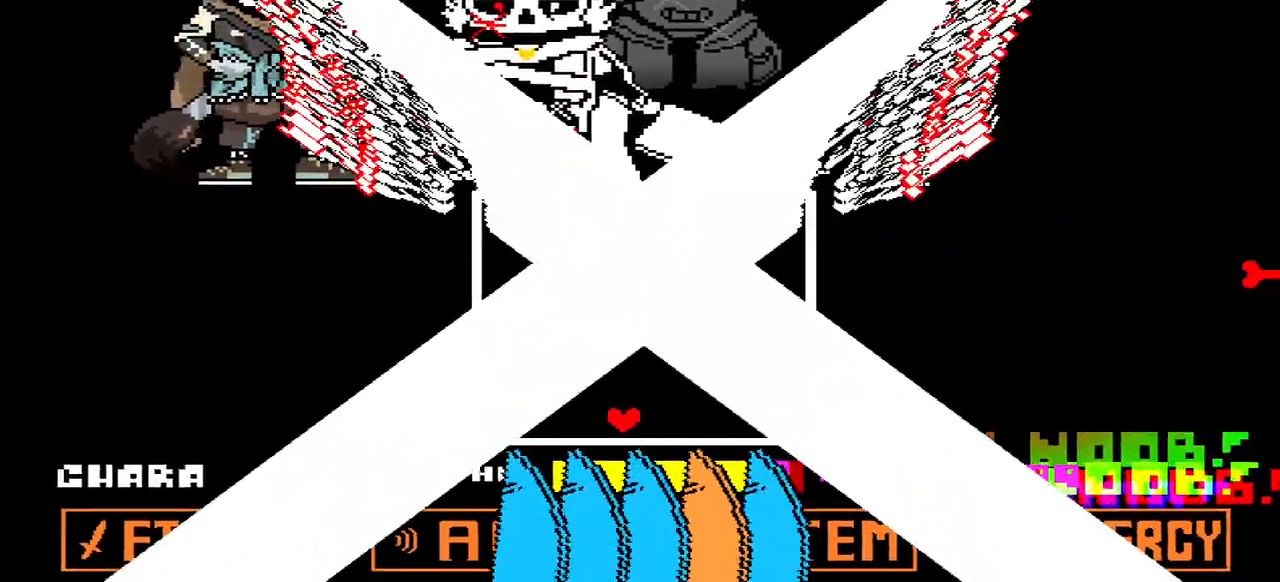
{"keys": ["left"], "events": [[200, "right", "up"], [467, "left", "down"]]}